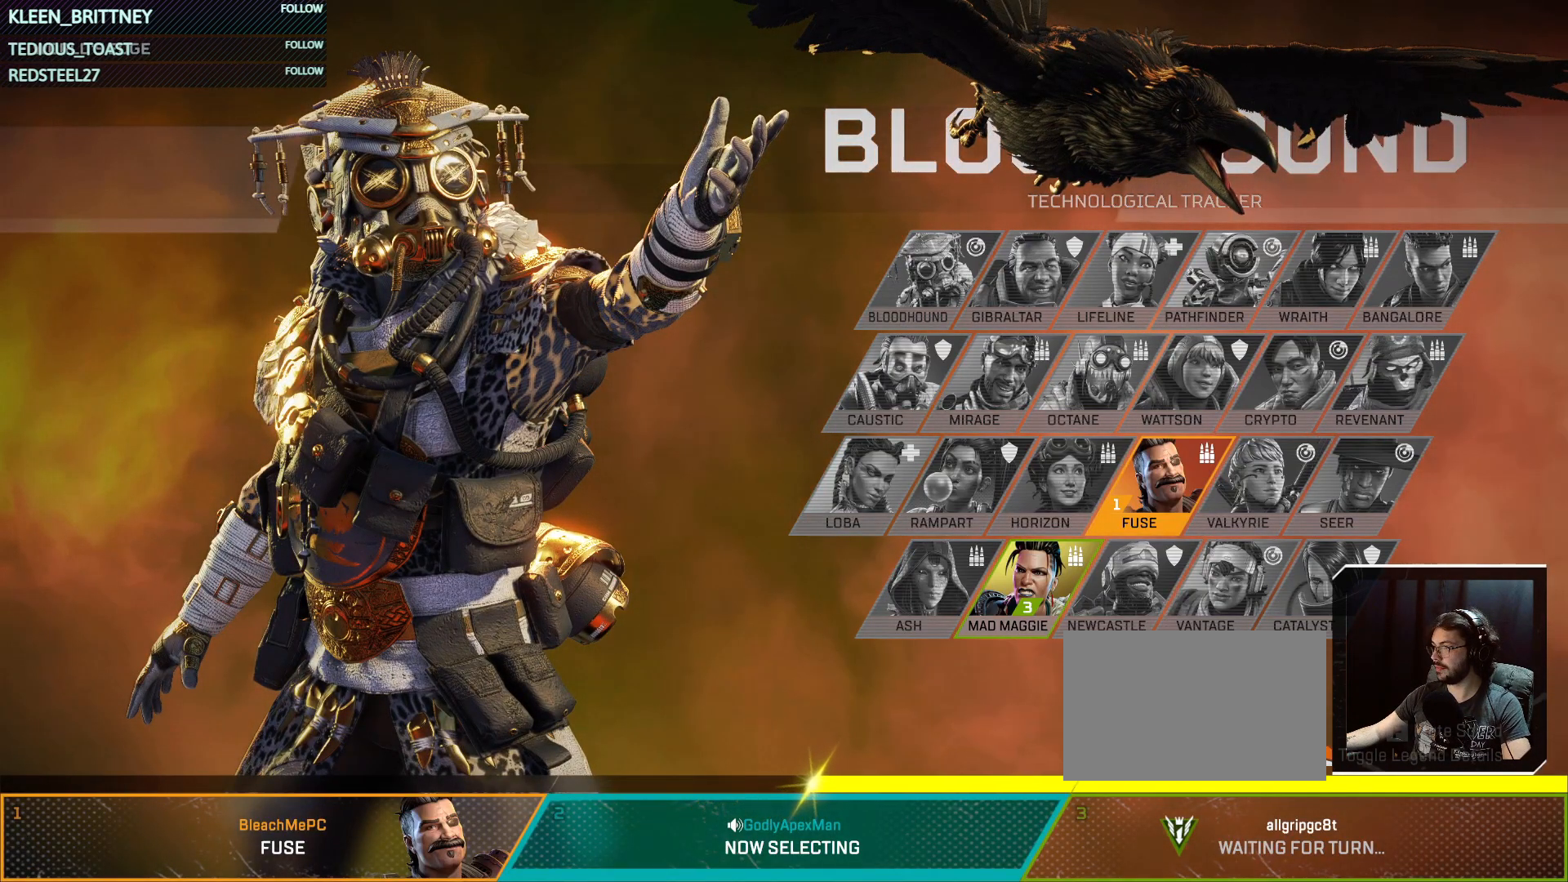
Gameplay with keyboard and mouse; each line is a JSON object with the keys and mouse buttons held at the frame after it. "events" lists presses ("down") and releases ("up") of "1", "2", "3", "4", "5", "a", "alt", "c", "caps_lock", "ctrl", "d", "e", "f", "g", "q", "r", "s", "shift", "space", "t", "tab", "v", "w", "x", "z", "mouse_left", "mouse_wheel" and "mouse_right" between this image and that frame as [ms after this image, input, new state], when the widget could be followed in between. "mouse_left", "mouse_wheel", "mouse_right" = the "left", "wheel", "right" buttons of the "mouse" list. No other keys are recorded. "wheel" means that the mouse wheel is clicked or scrolled. Not read: mouse_move.
{"keys": [], "mouse": [], "events": []}
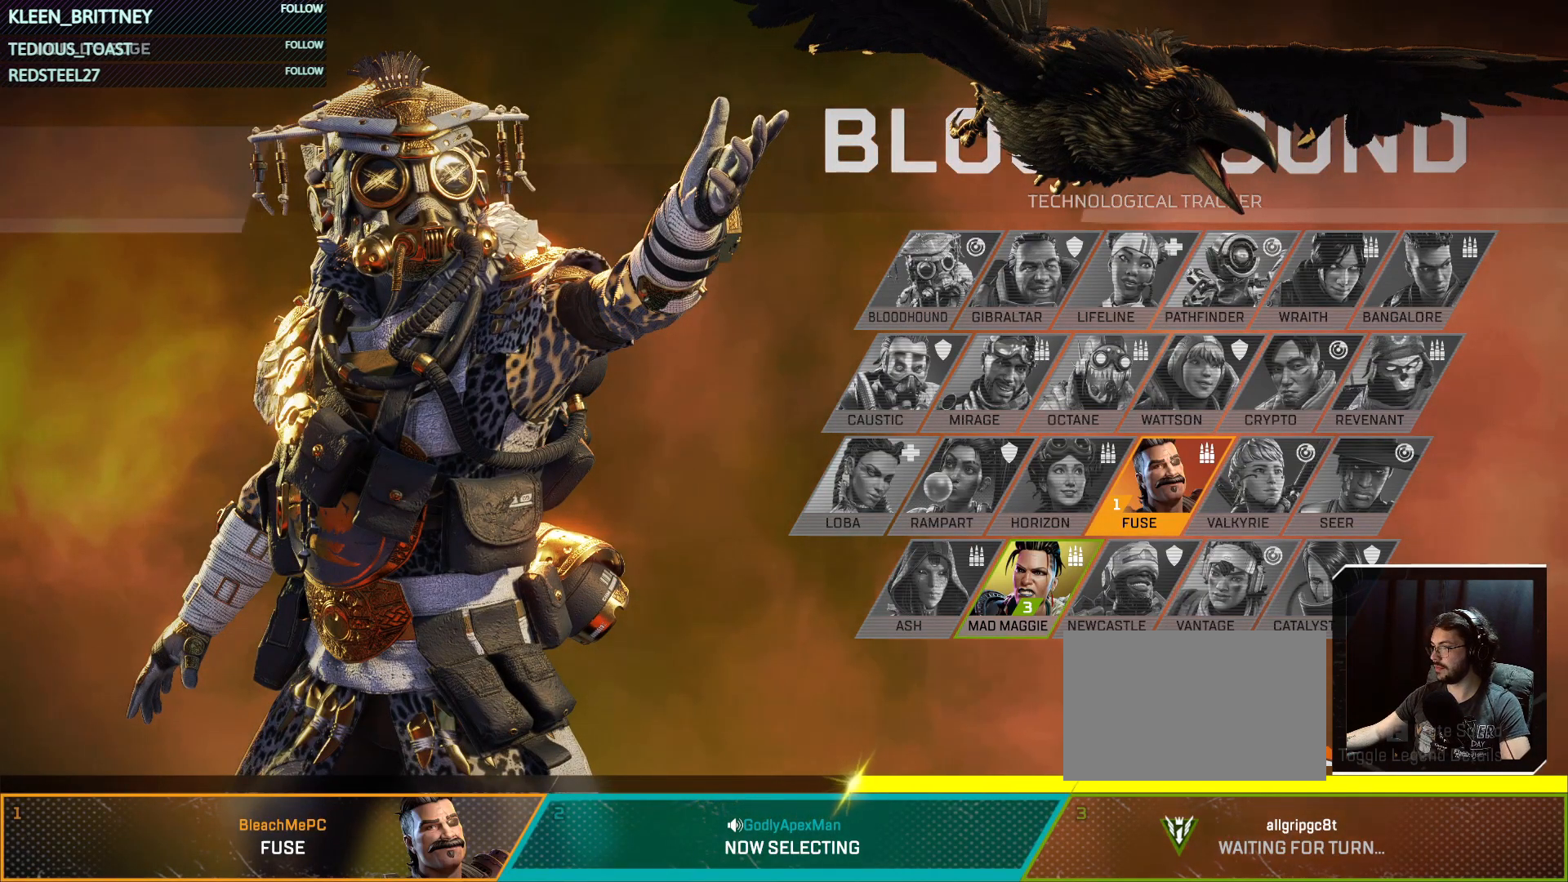
{"keys": [], "mouse": [], "events": []}
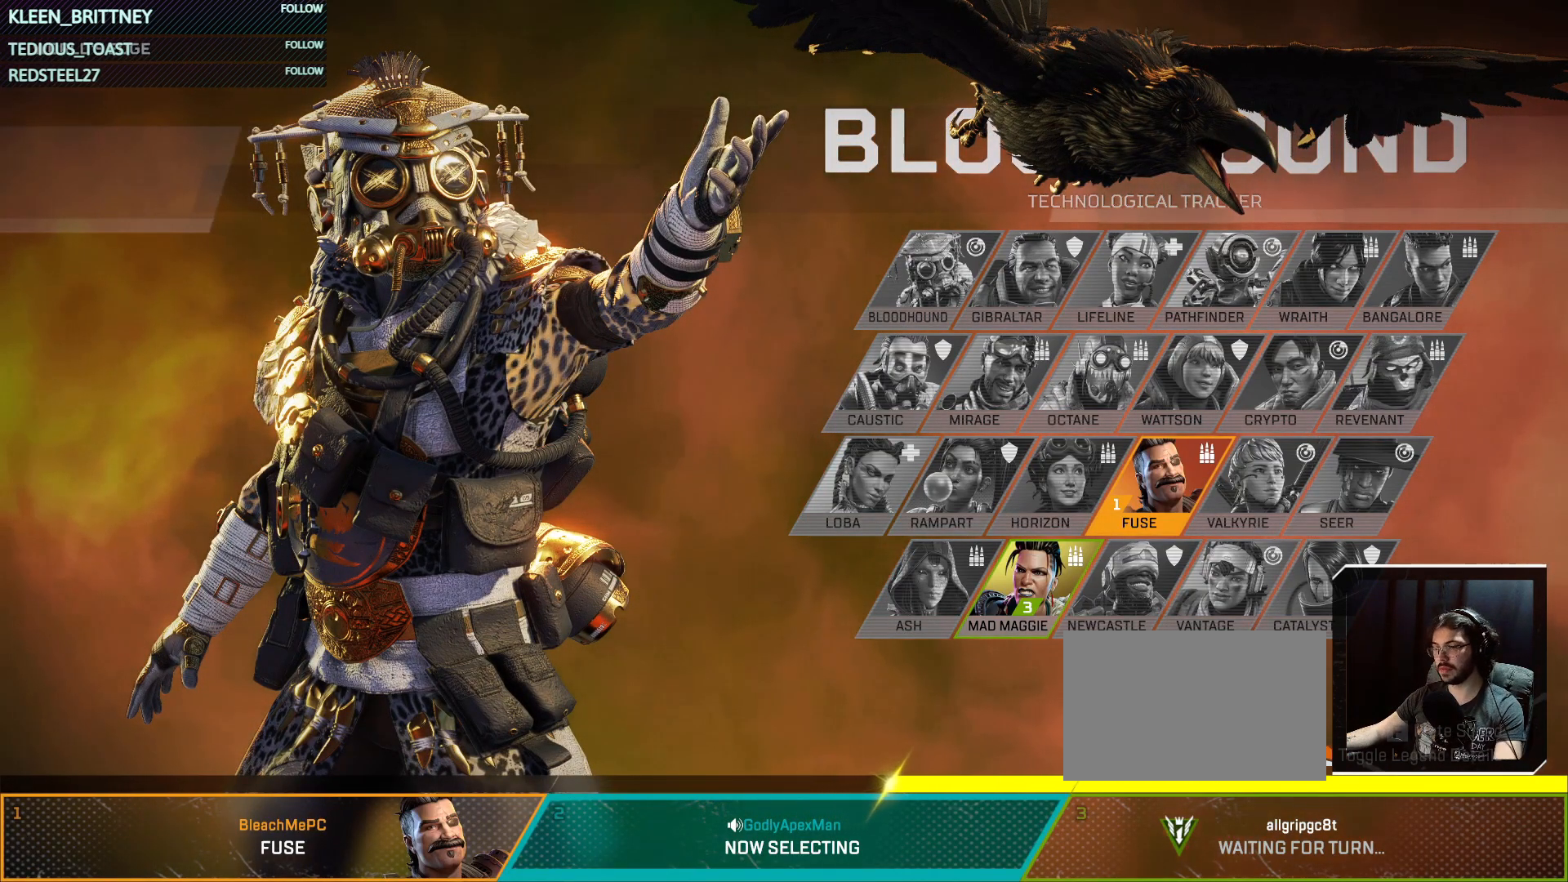
{"keys": [], "mouse": [], "events": []}
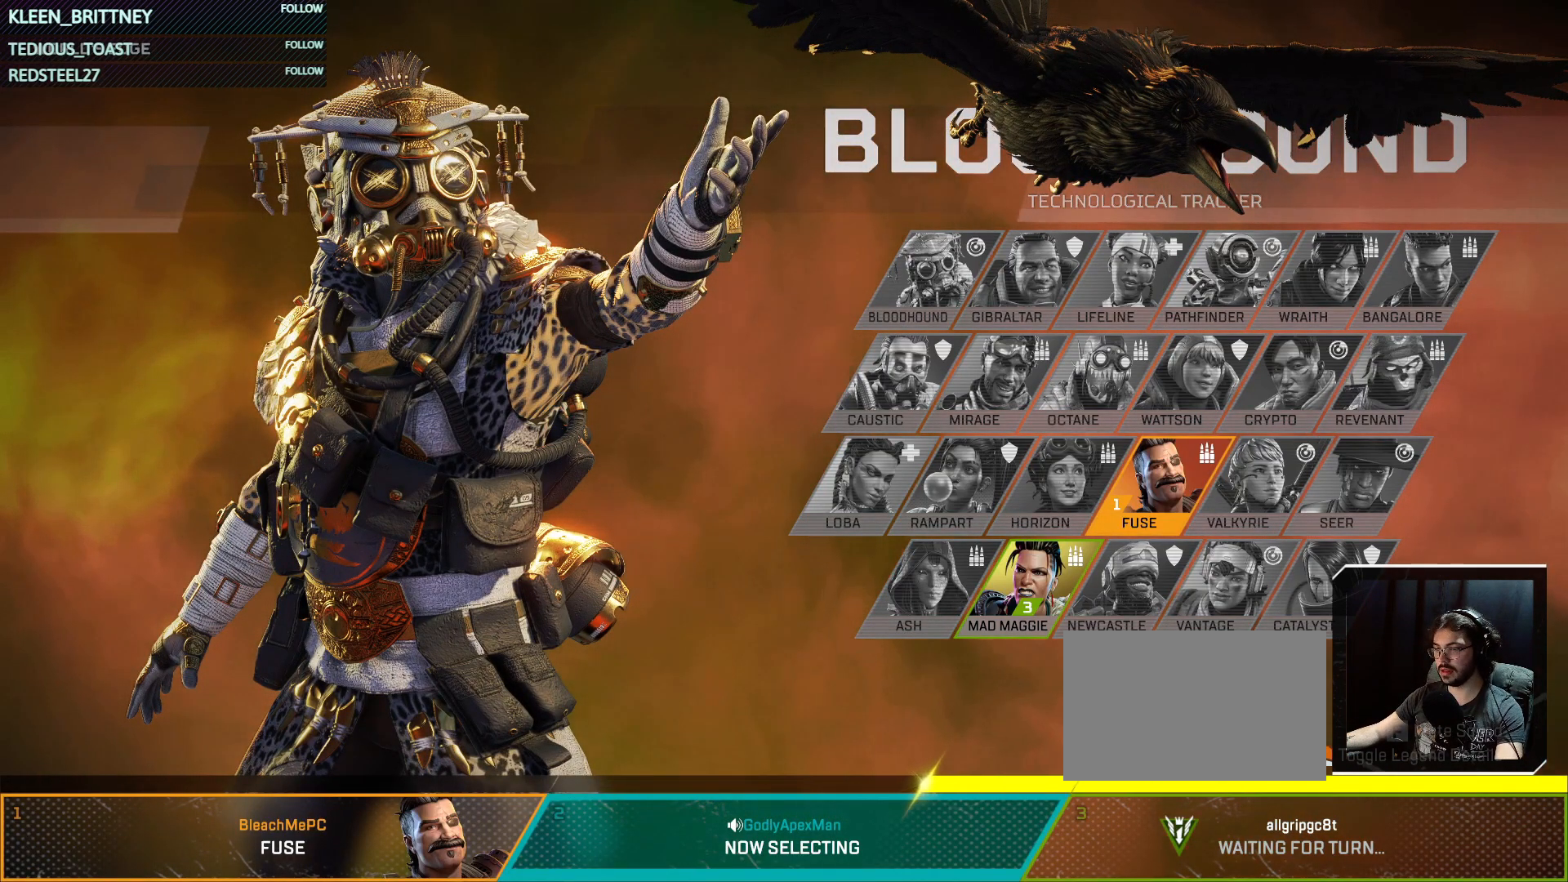
{"keys": [], "mouse": ["left"], "events": [[467, "mouse_left", "down"]]}
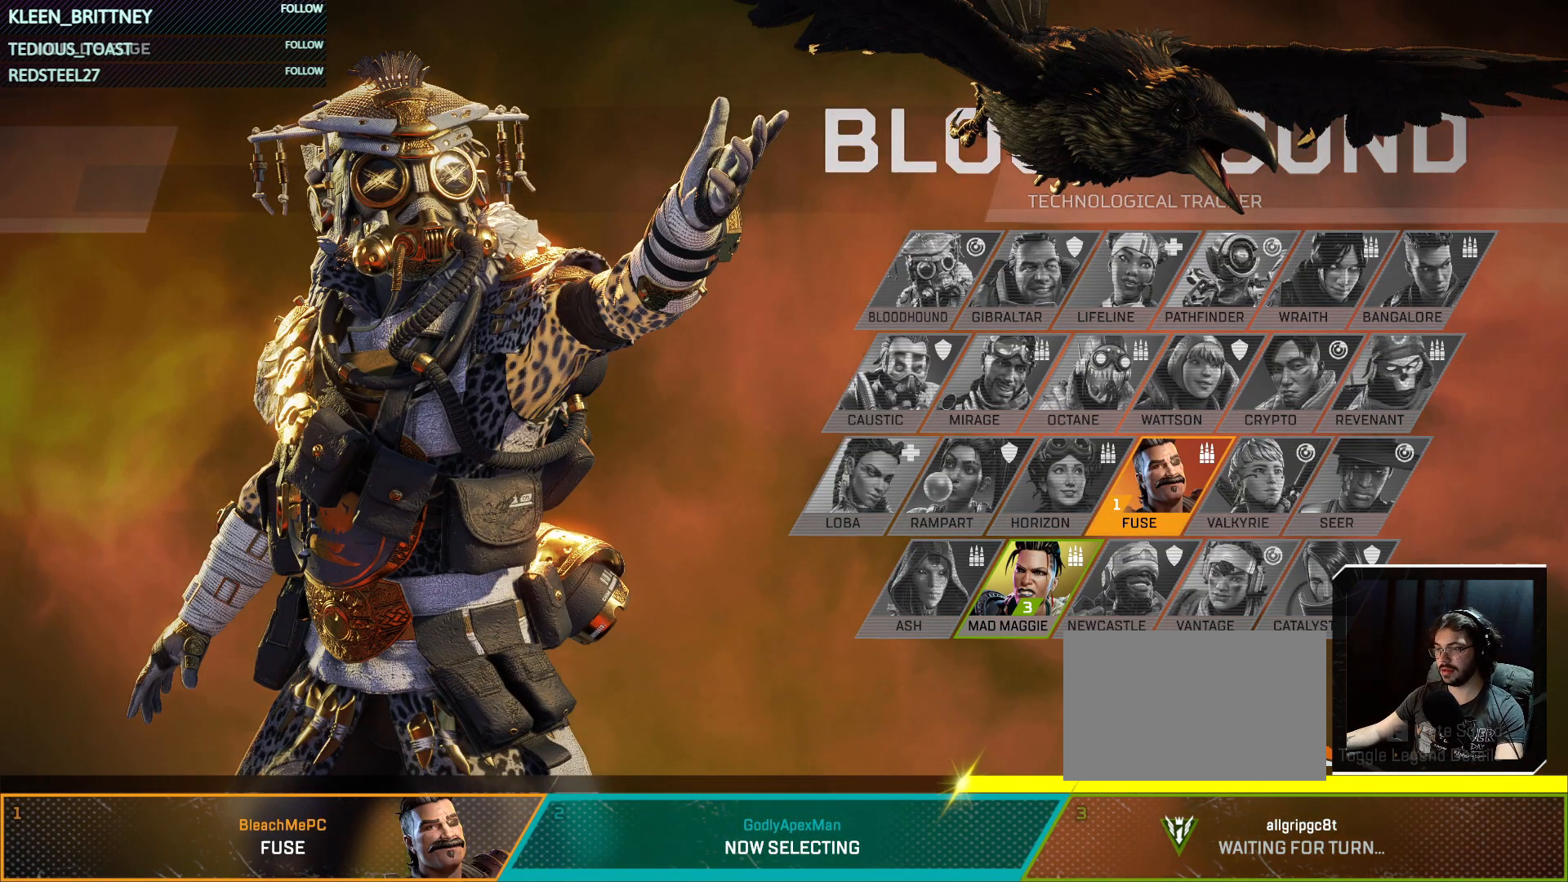
{"keys": ["t"], "mouse": [], "events": [[200, "mouse_left", "up"], [267, "t", "down"]]}
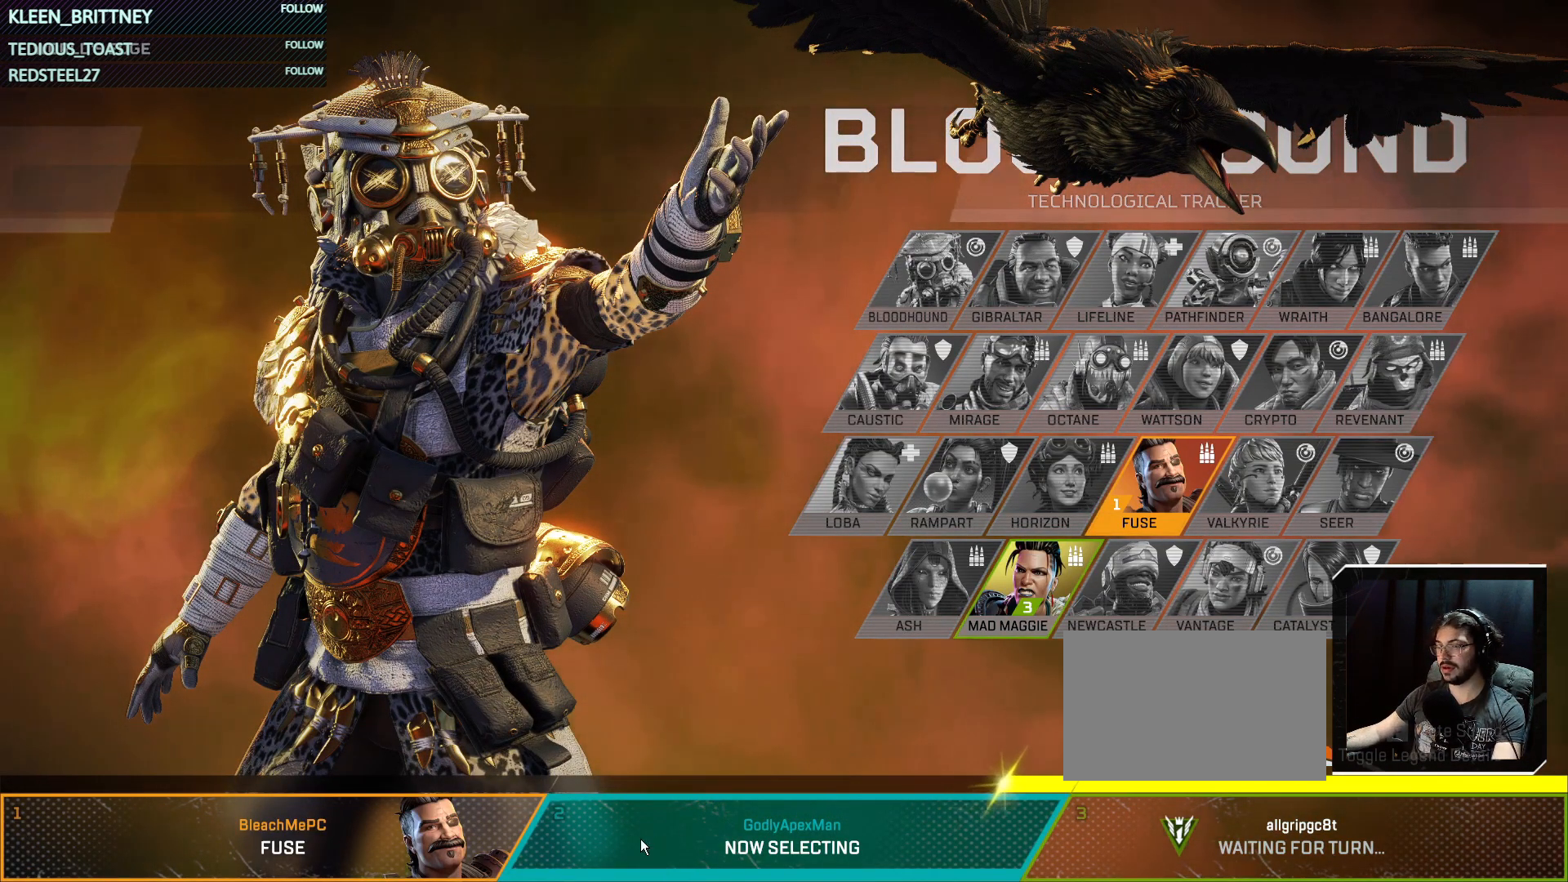
{"keys": ["t"], "mouse": [], "events": []}
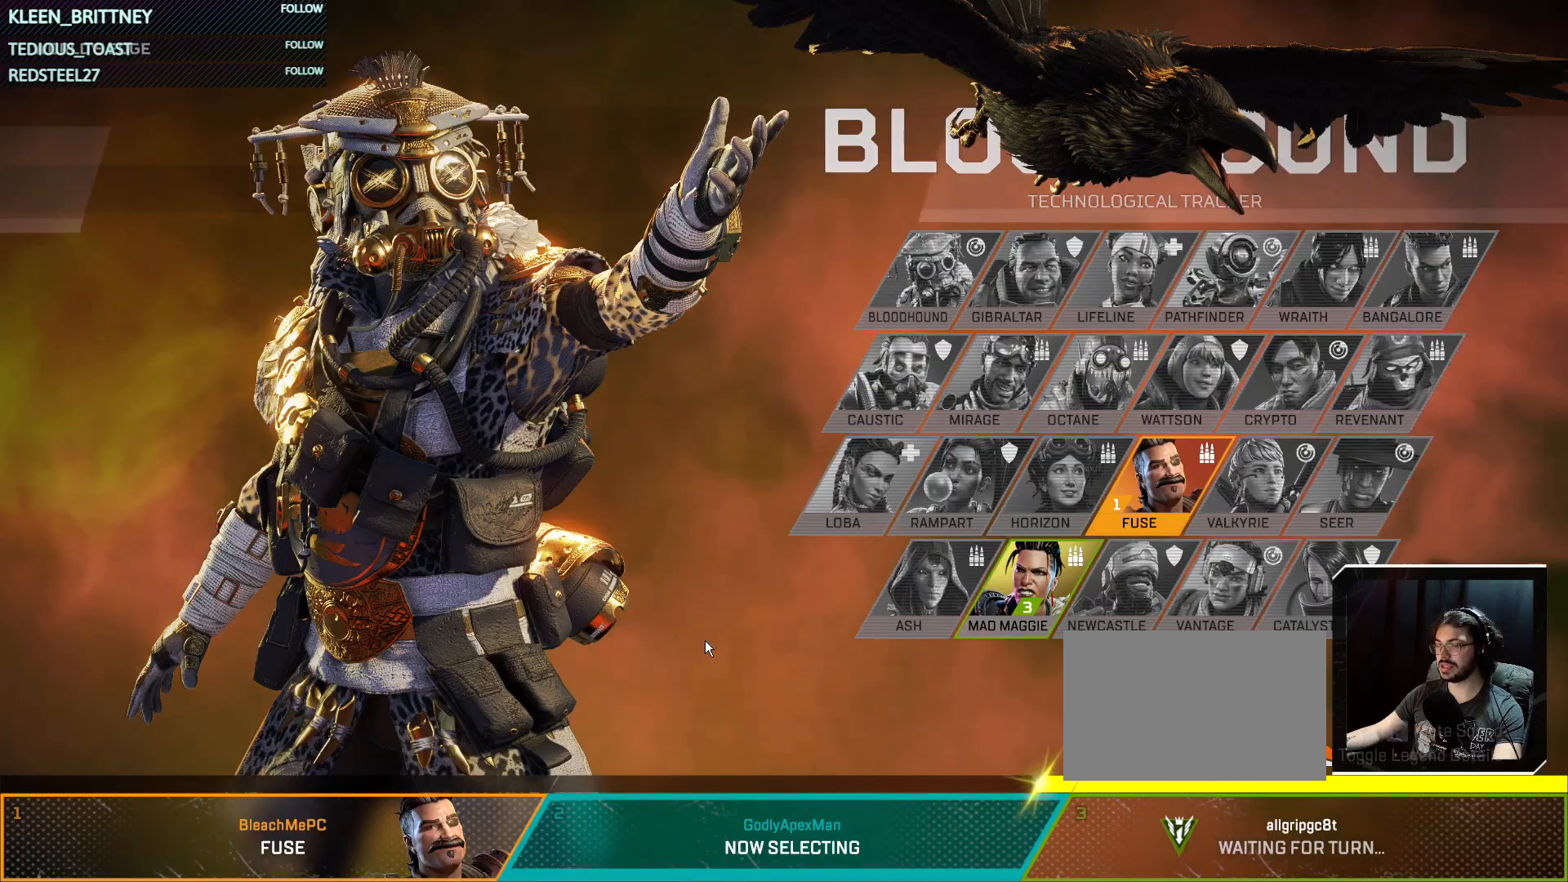
{"keys": ["t"], "mouse": [], "events": []}
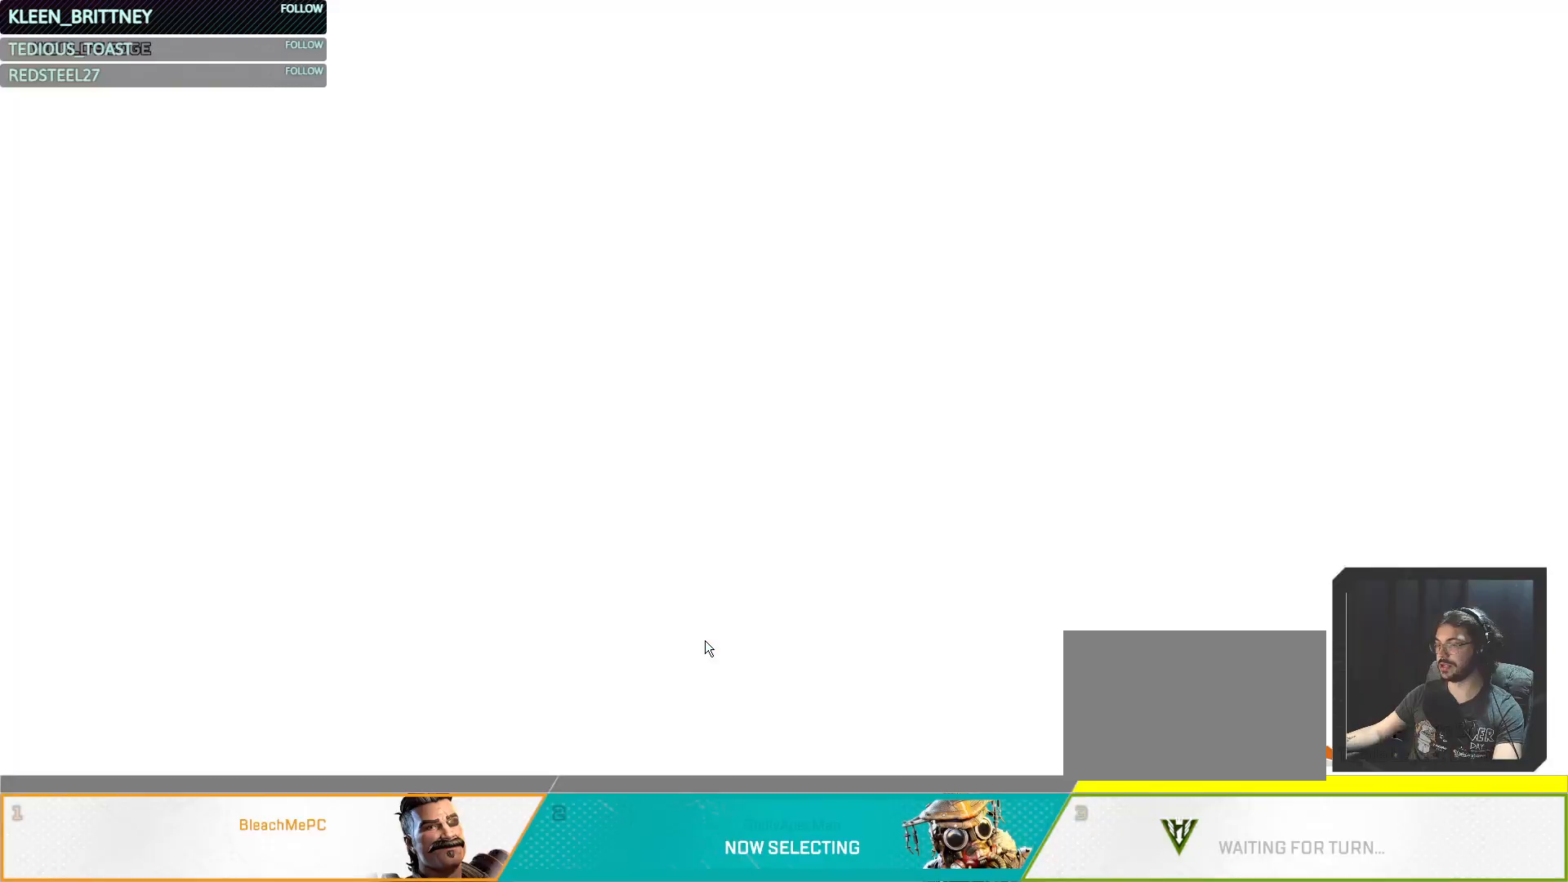
{"keys": ["t"], "mouse": [], "events": []}
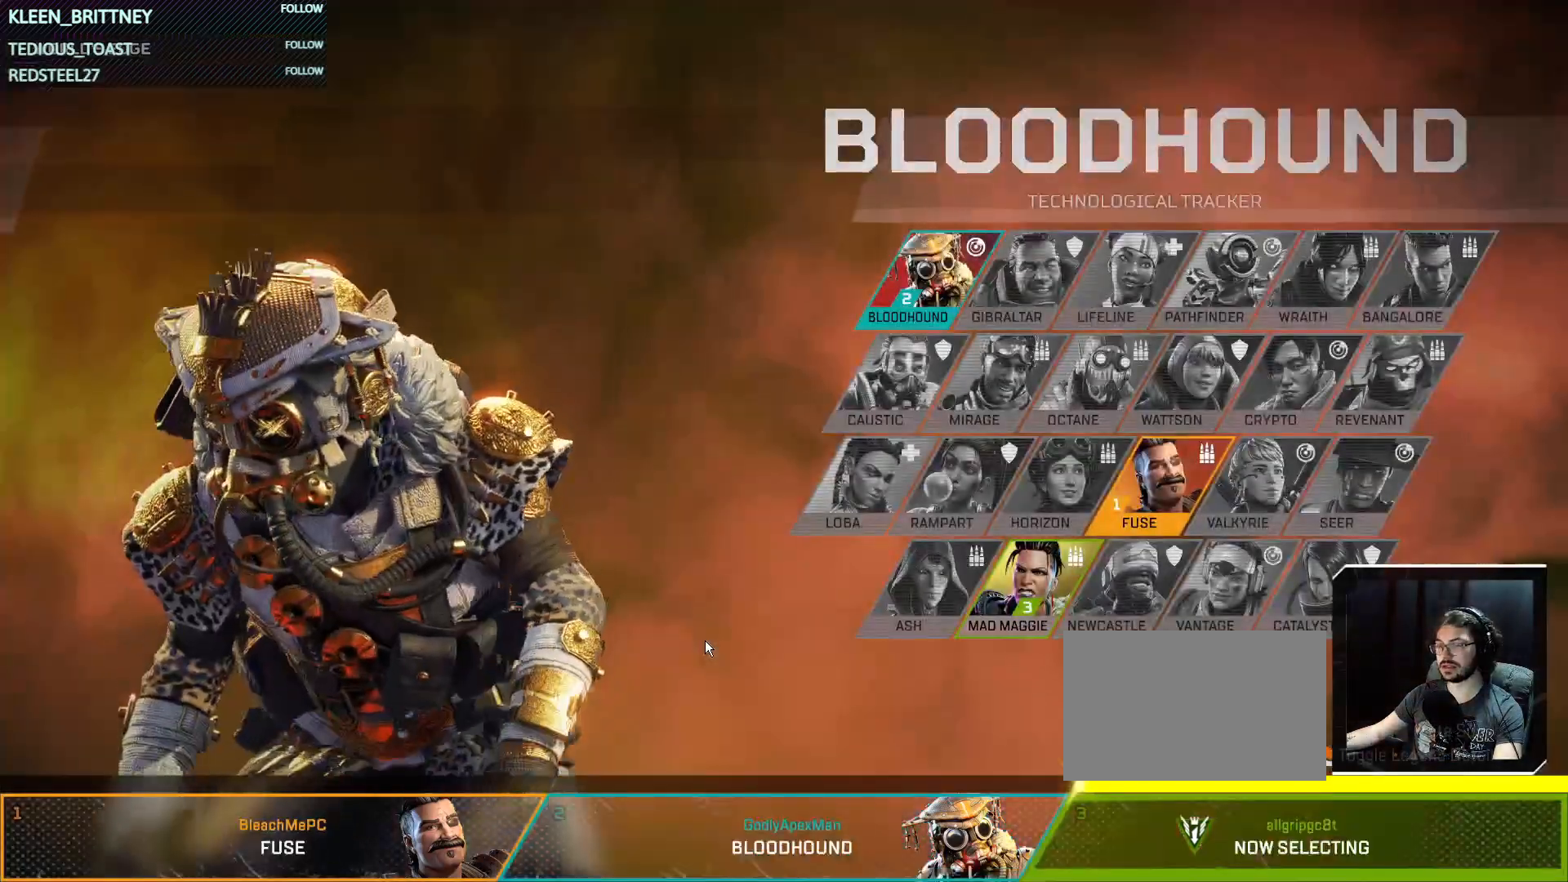
{"keys": [], "mouse": [], "events": [[133, "t", "up"]]}
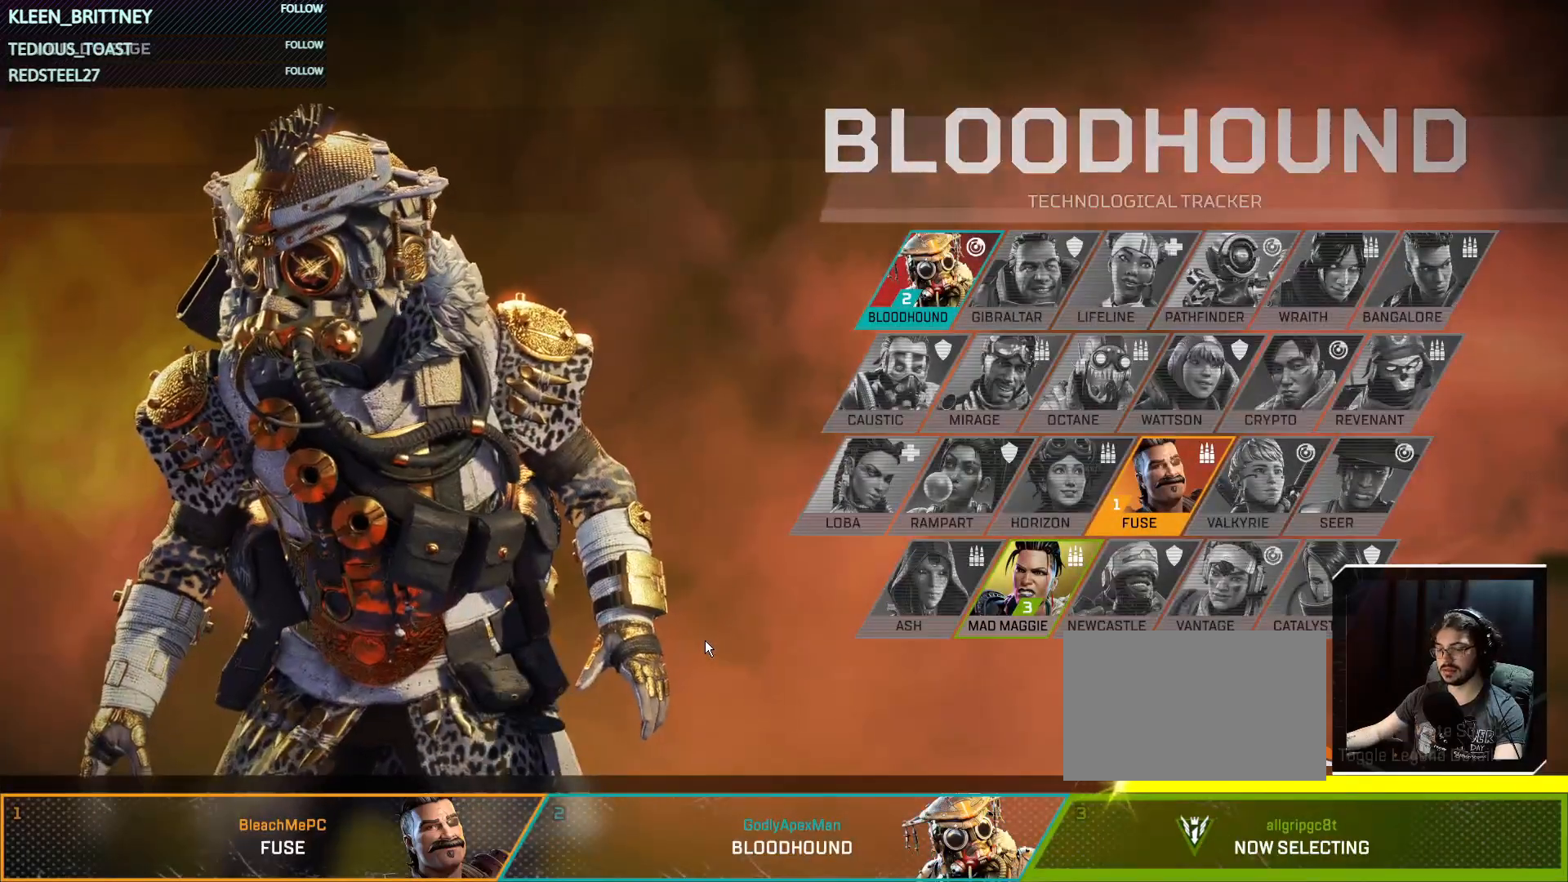
{"keys": ["t"], "mouse": [], "events": [[100, "t", "down"]]}
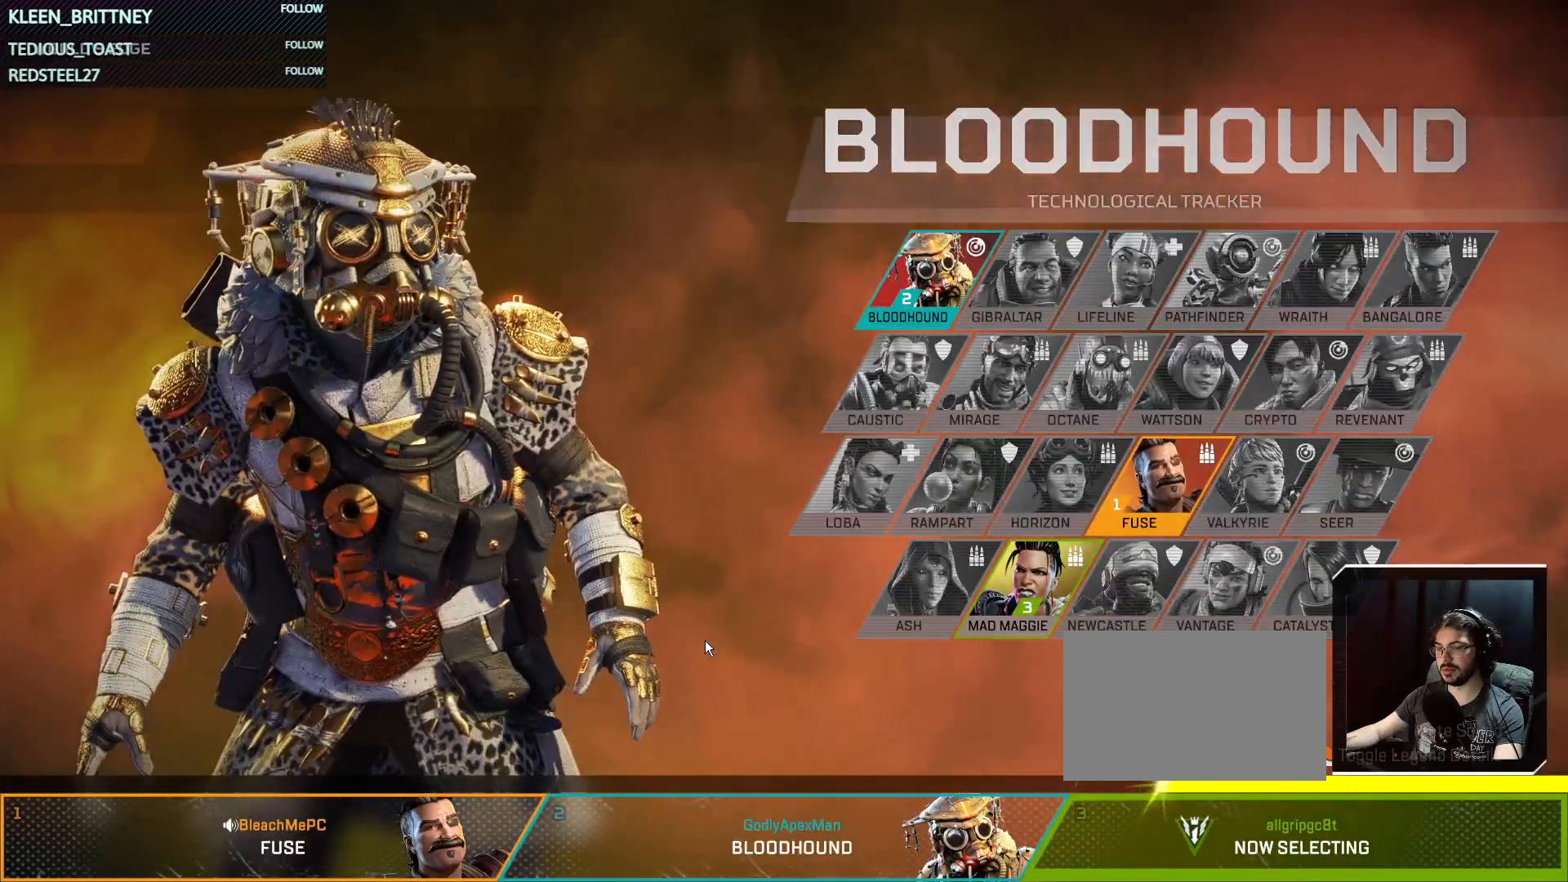
{"keys": ["t"], "mouse": [], "events": []}
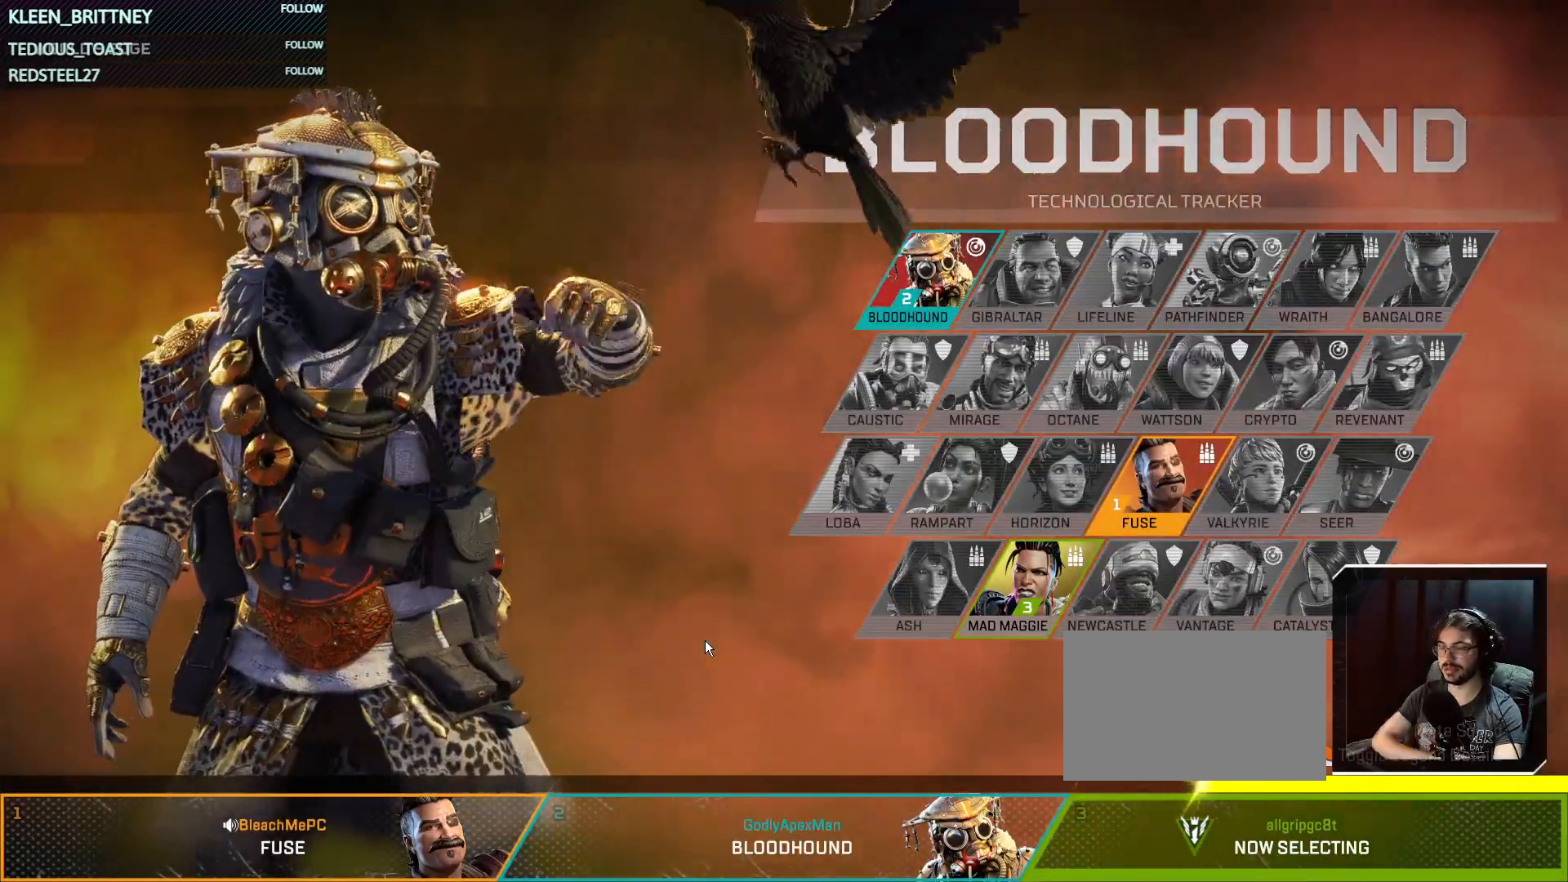
{"keys": ["t"], "mouse": [], "events": []}
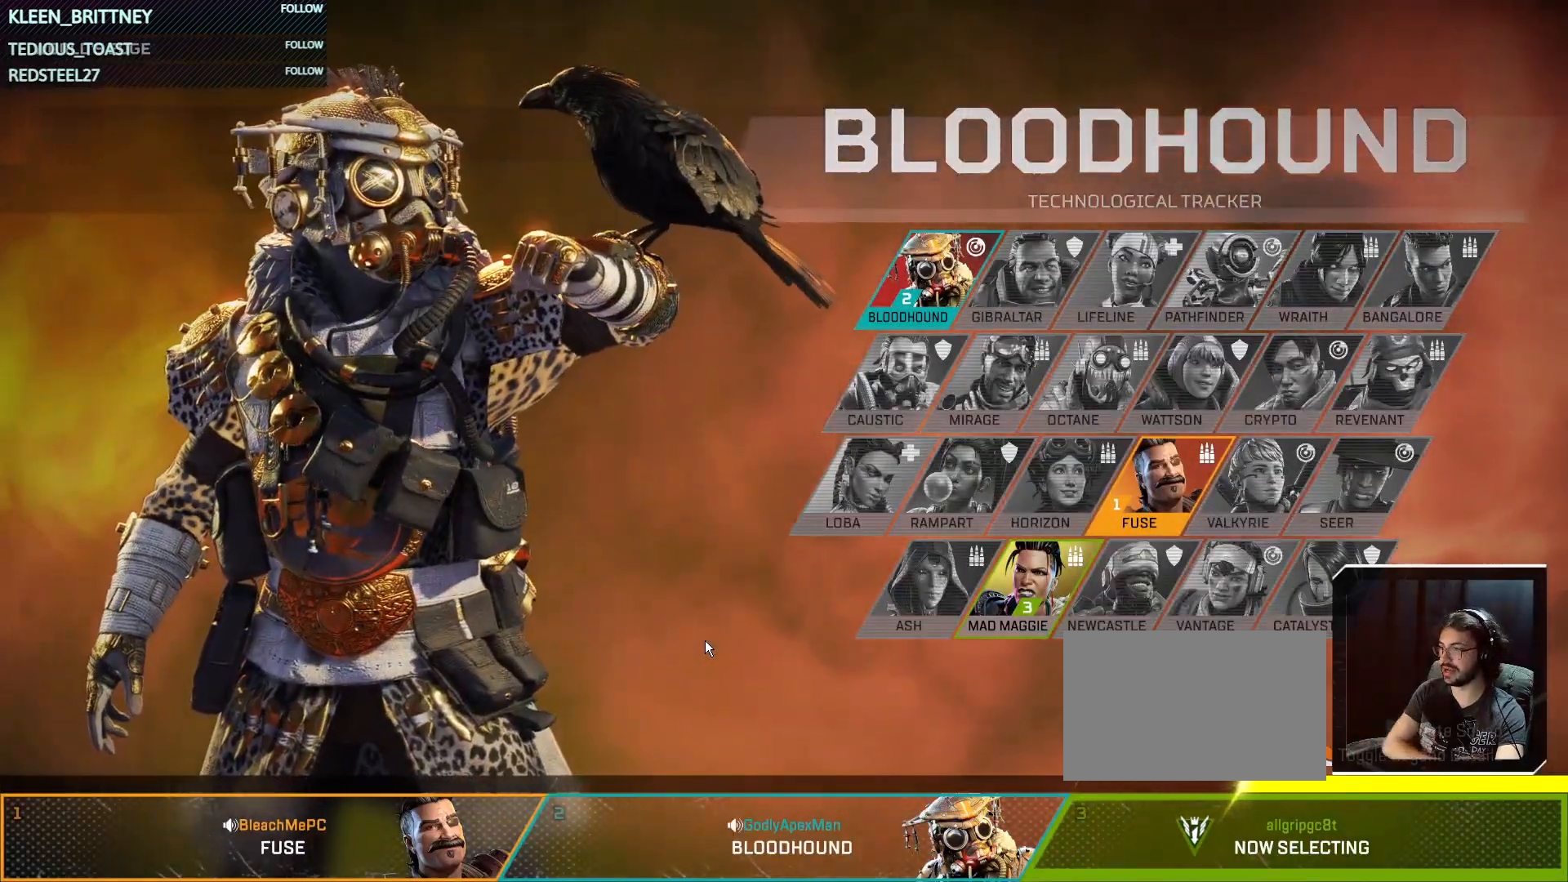
{"keys": [], "mouse": [], "events": [[333, "t", "up"]]}
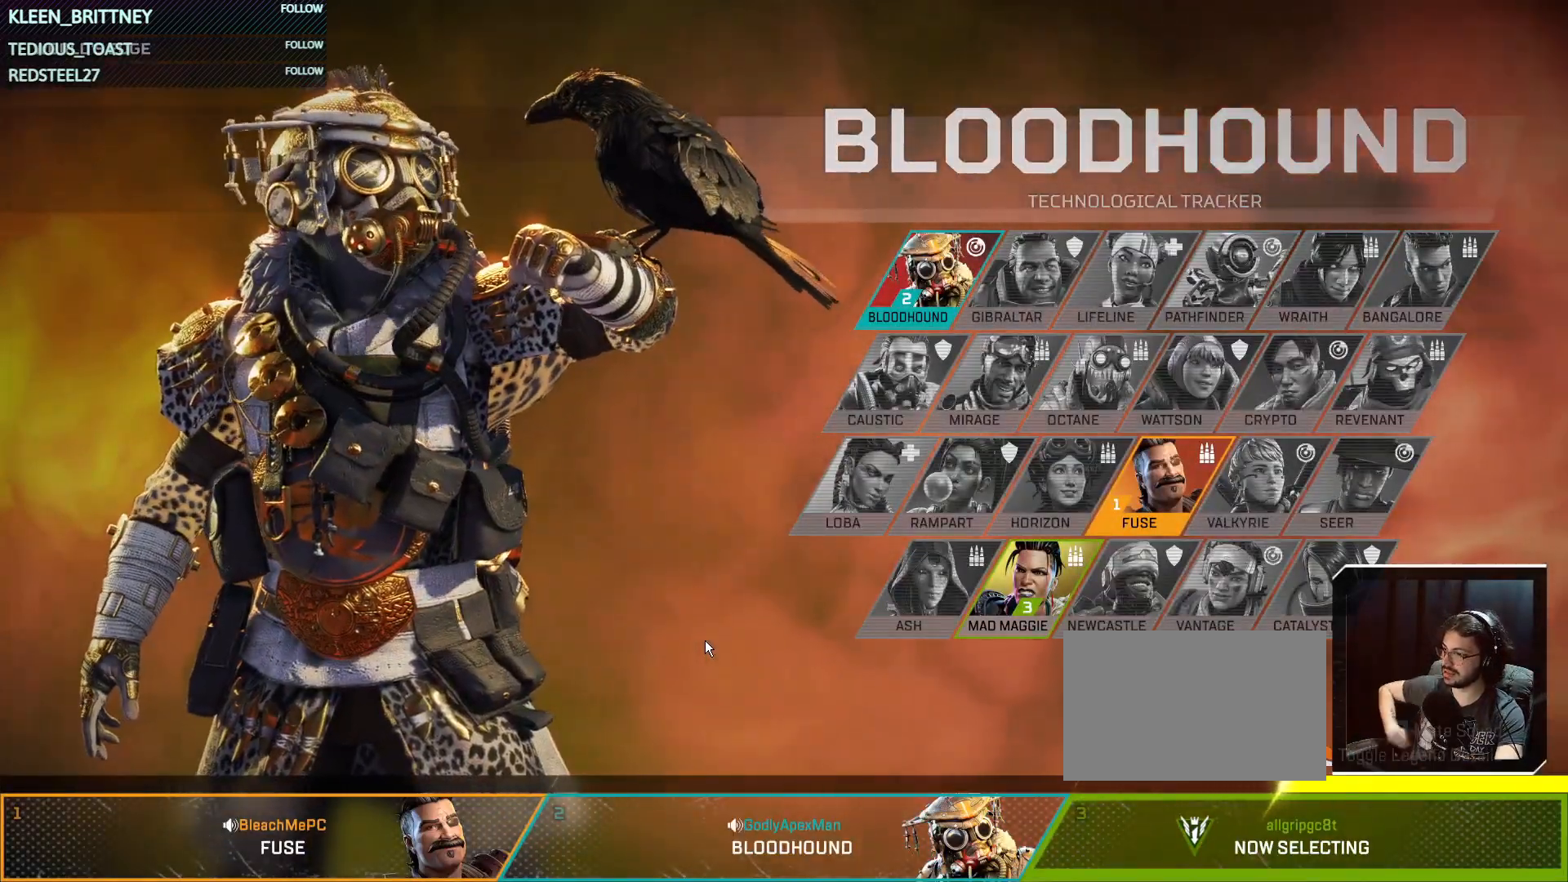
{"keys": [], "mouse": [], "events": []}
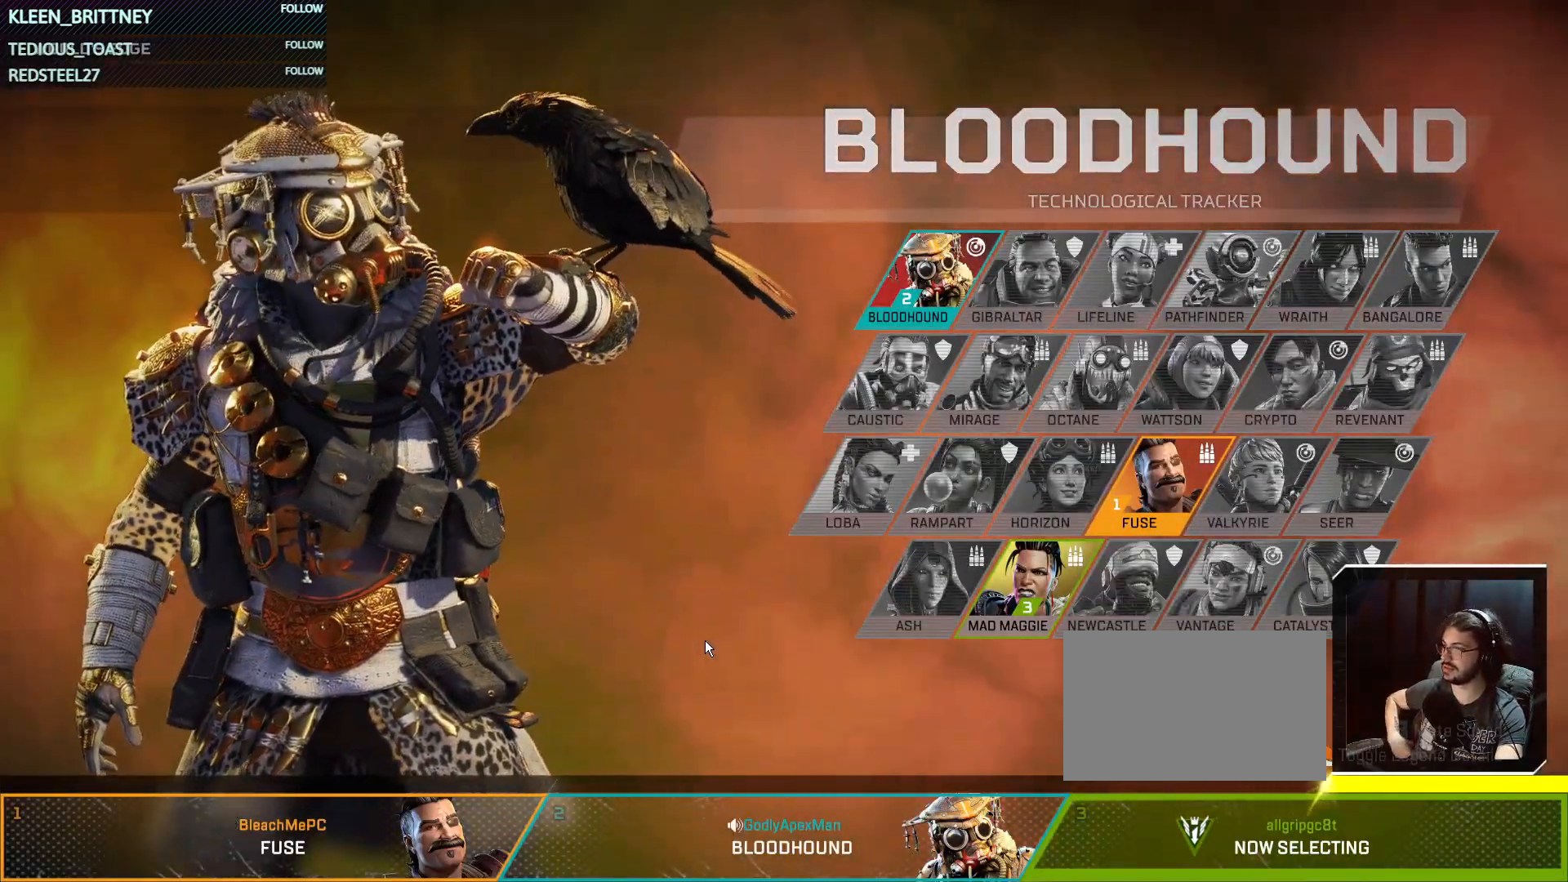
{"keys": [], "mouse": [], "events": []}
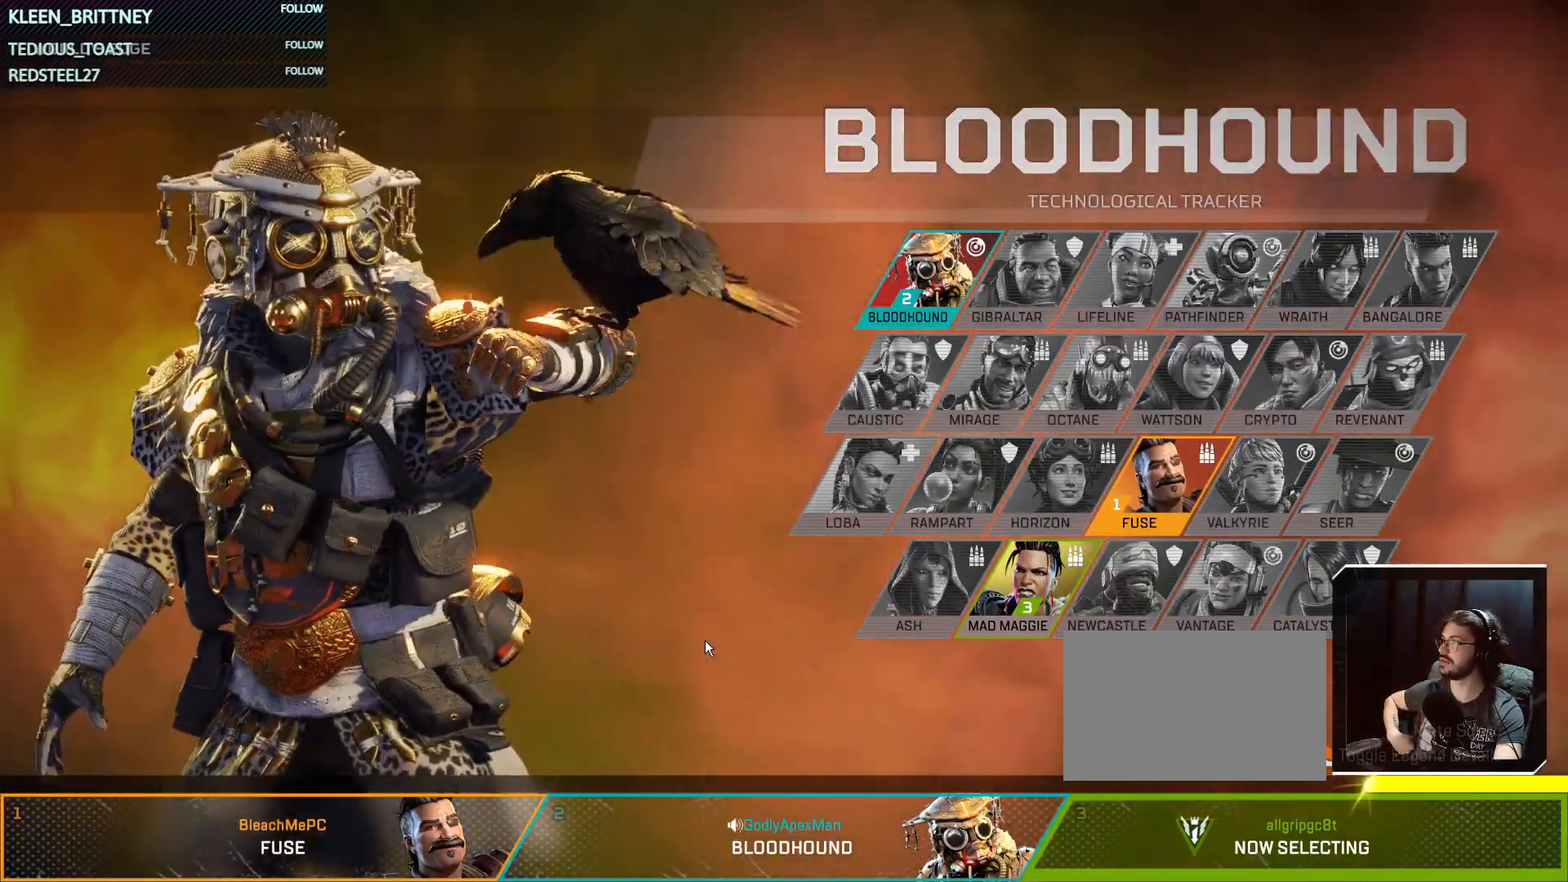
{"keys": [], "mouse": [], "events": []}
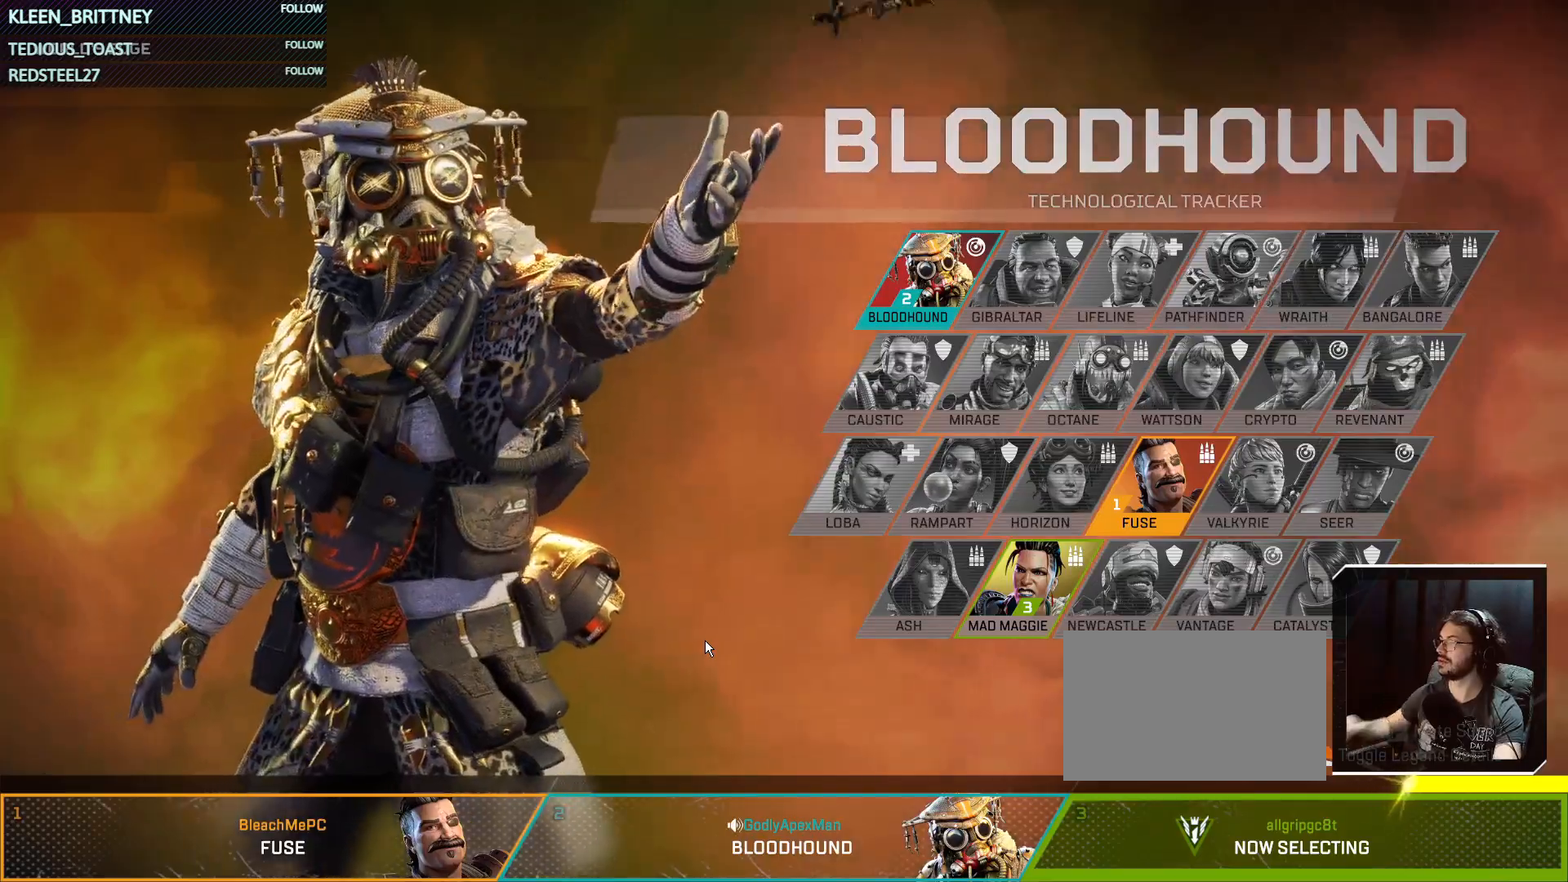
{"keys": [], "mouse": [], "events": []}
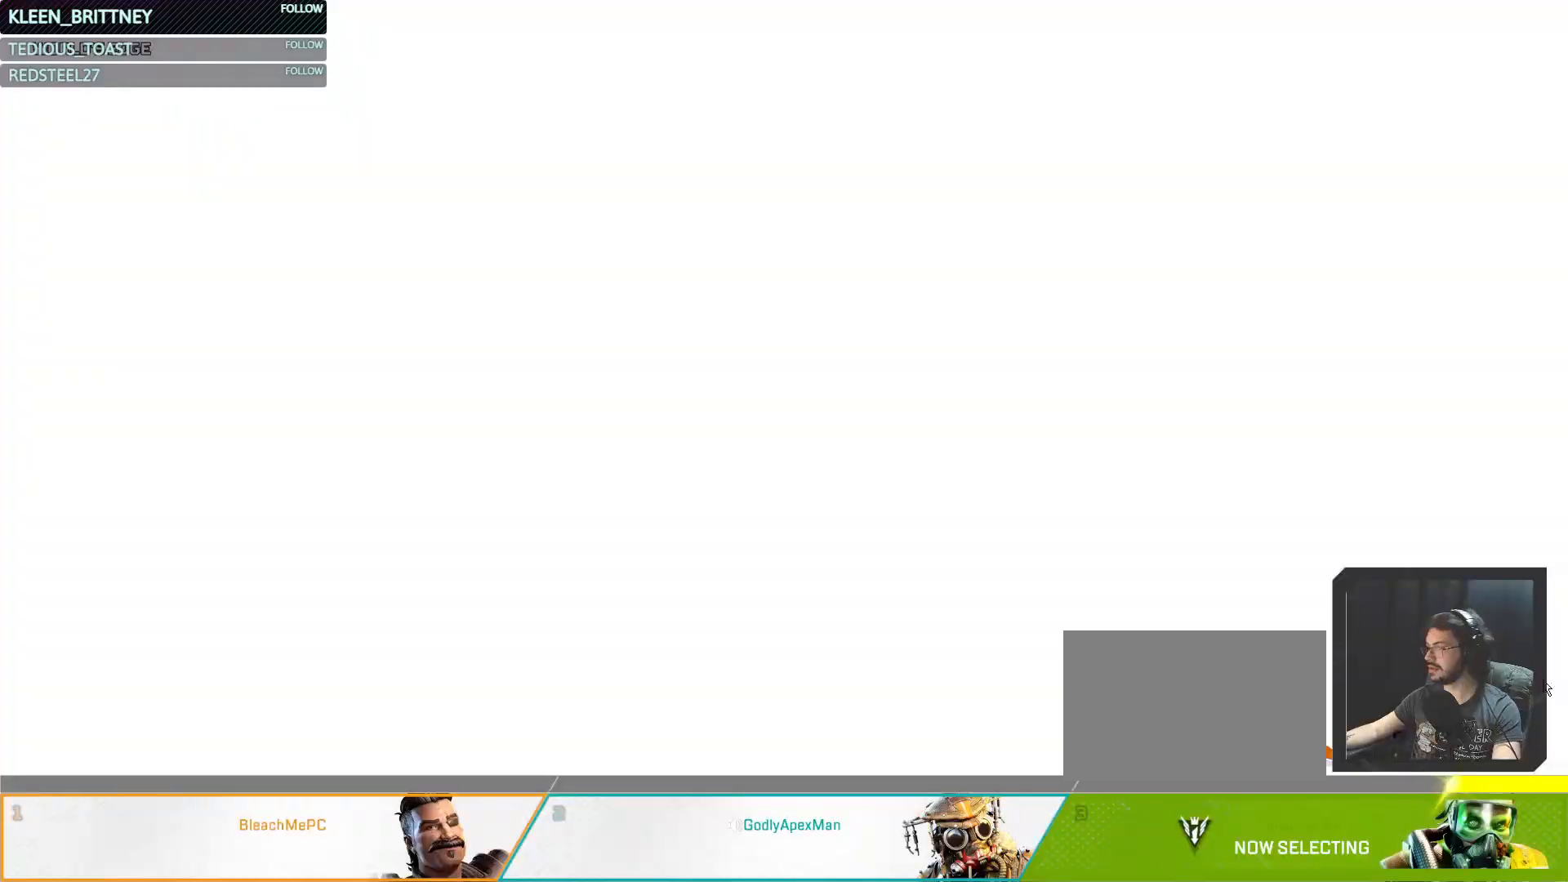
{"keys": [], "mouse": ["left"], "events": [[417, "mouse_left", "down"]]}
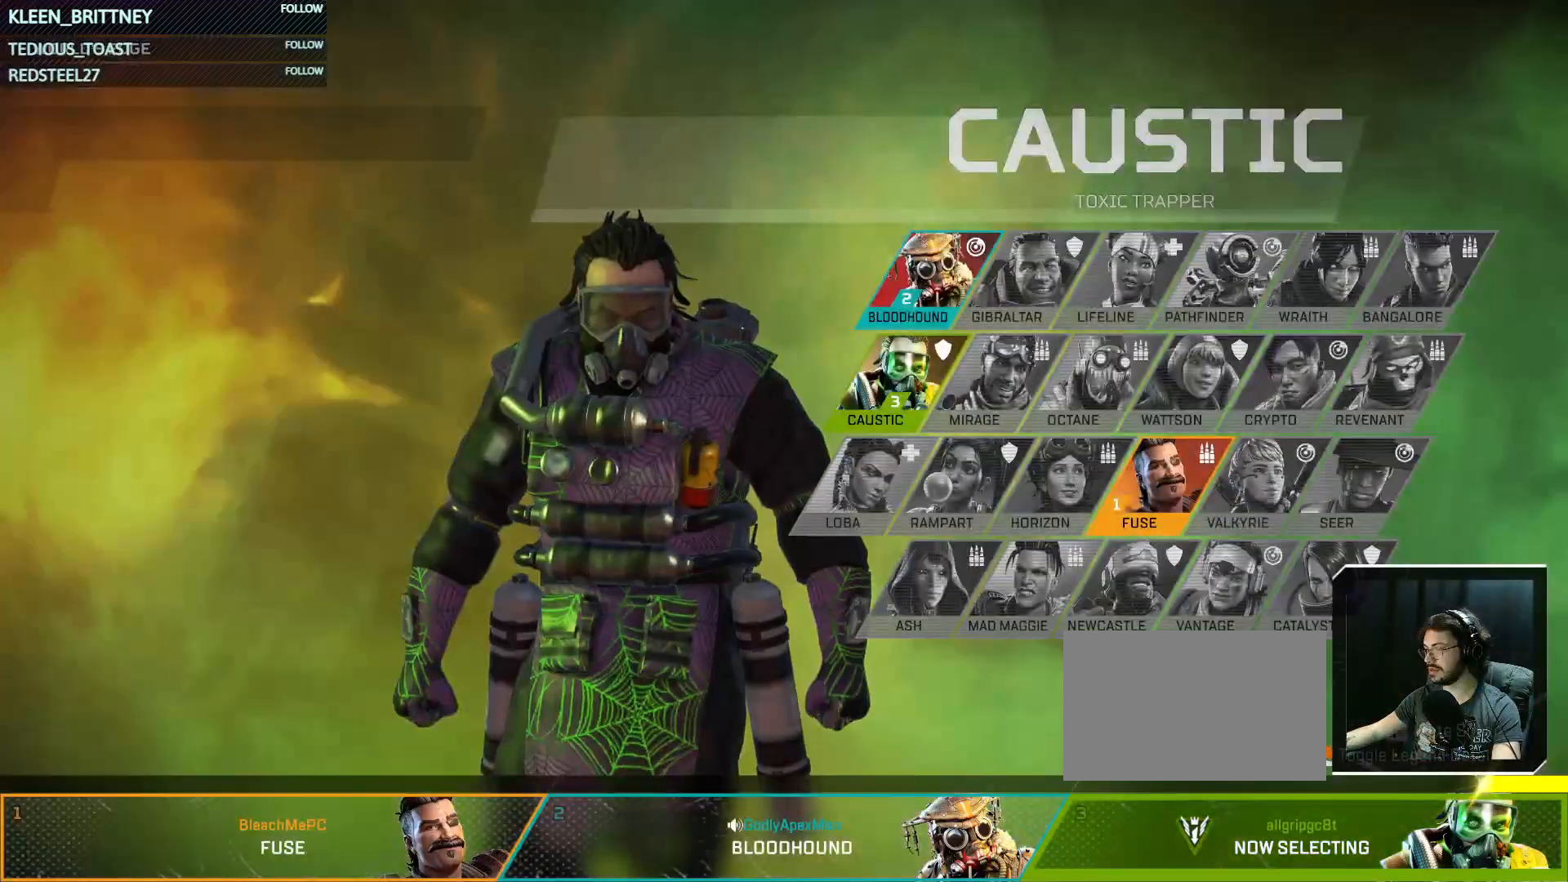
{"keys": [], "mouse": [], "events": [[117, "mouse_left", "up"]]}
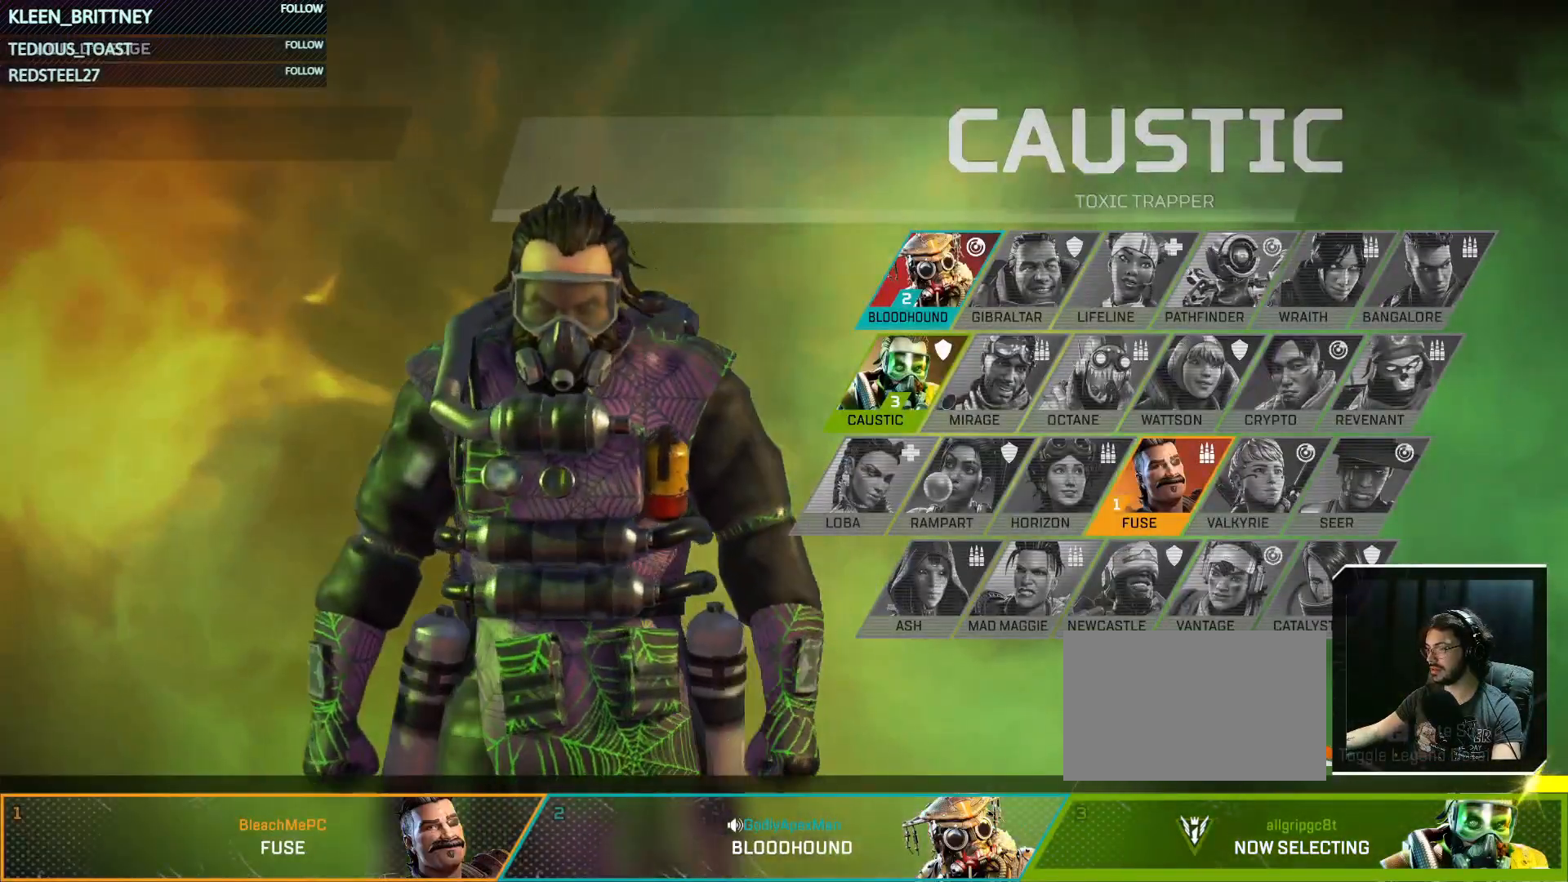
{"keys": [], "mouse": [], "events": []}
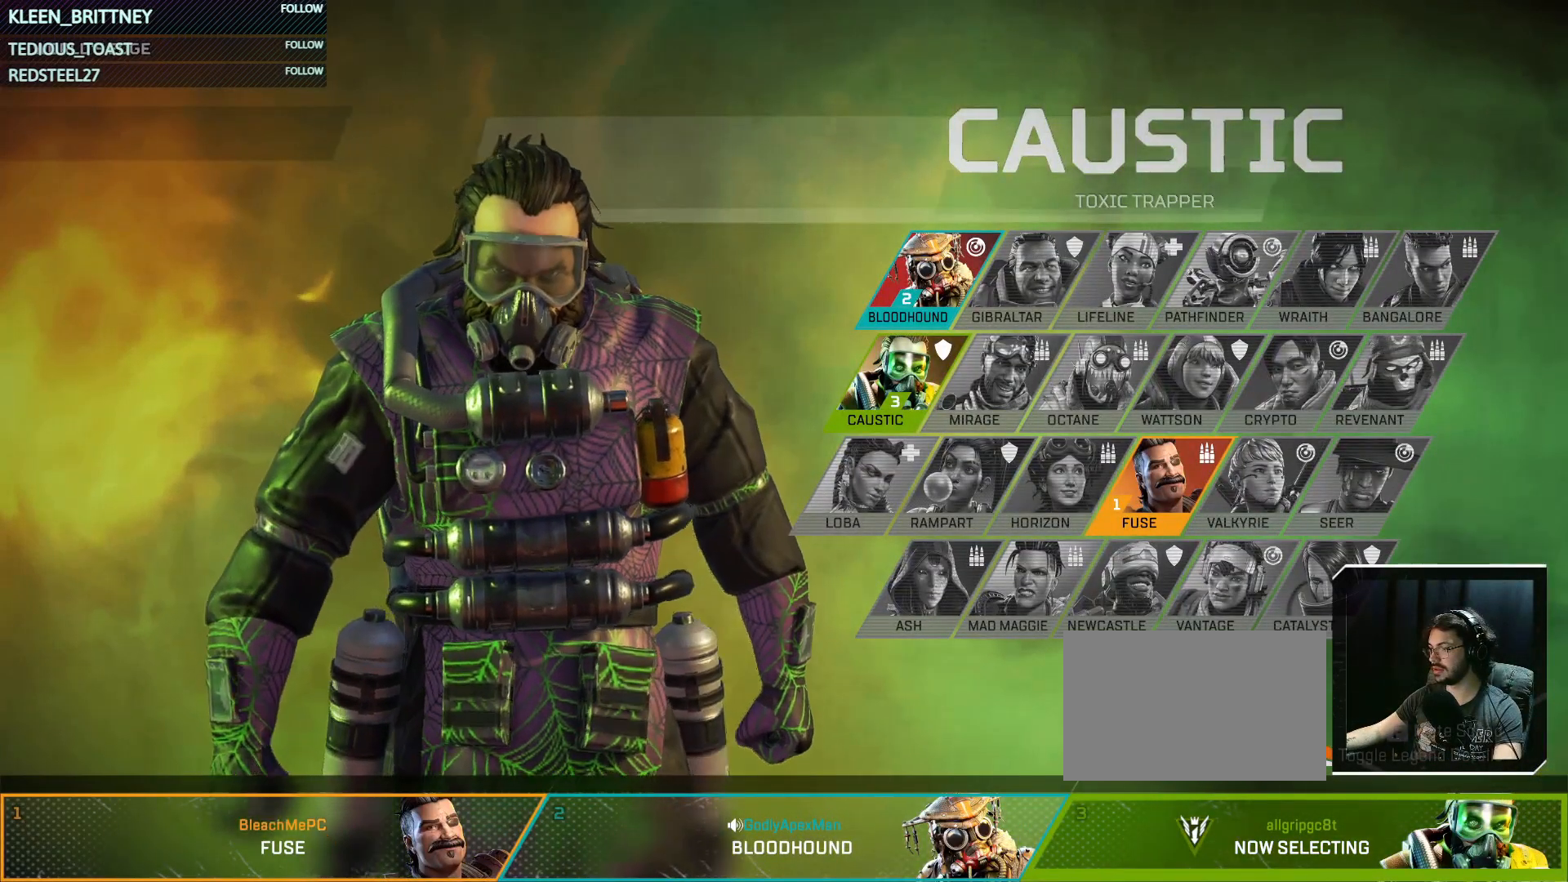
{"keys": [], "mouse": [], "events": []}
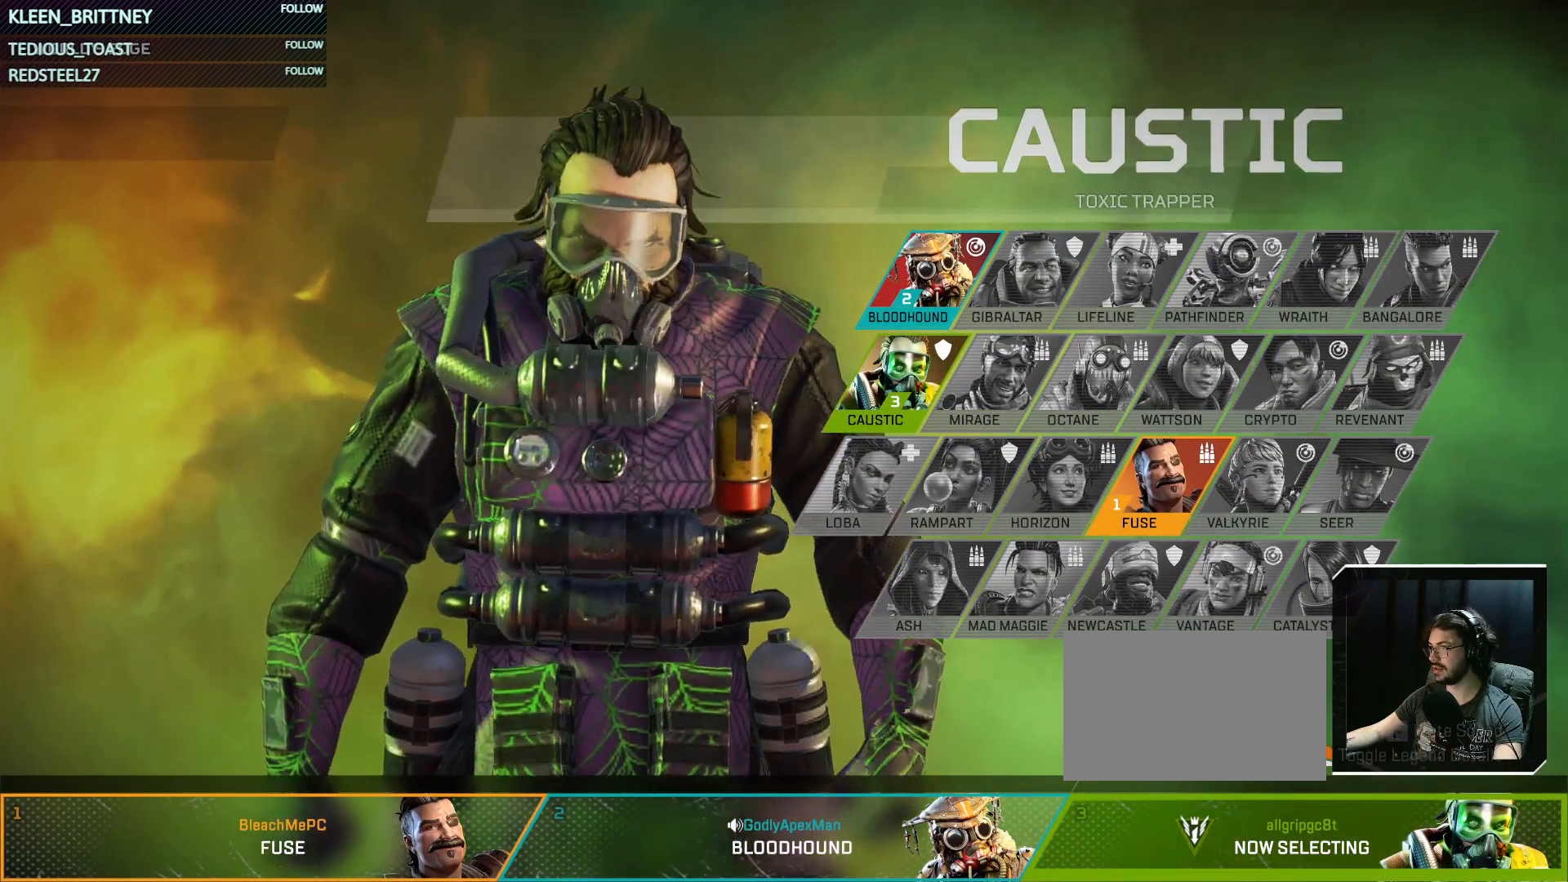
{"keys": [], "mouse": [], "events": []}
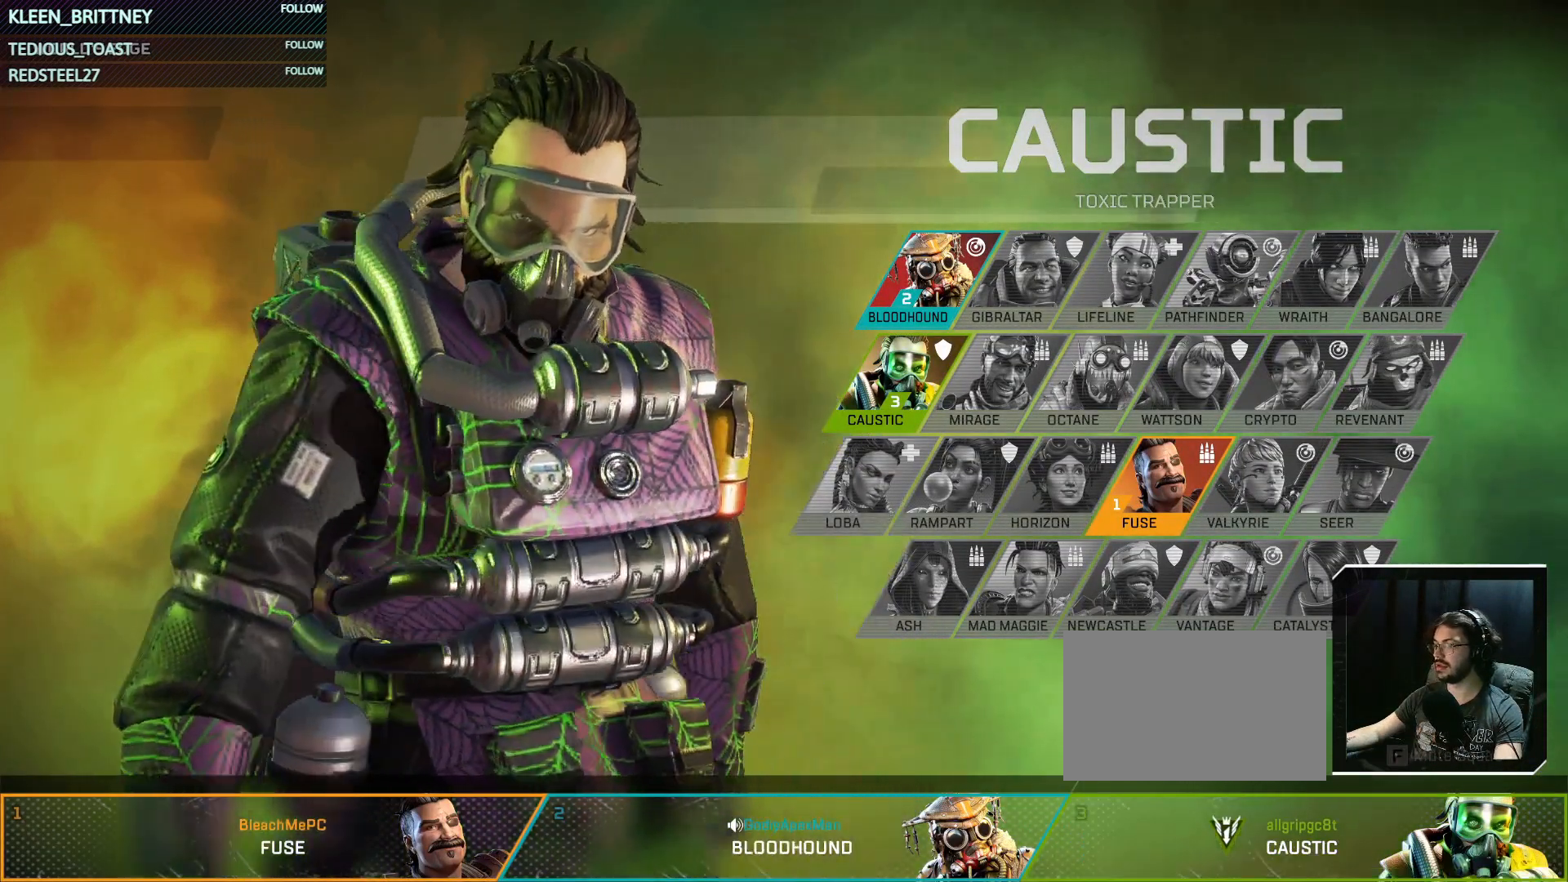
{"keys": [], "mouse": [], "events": []}
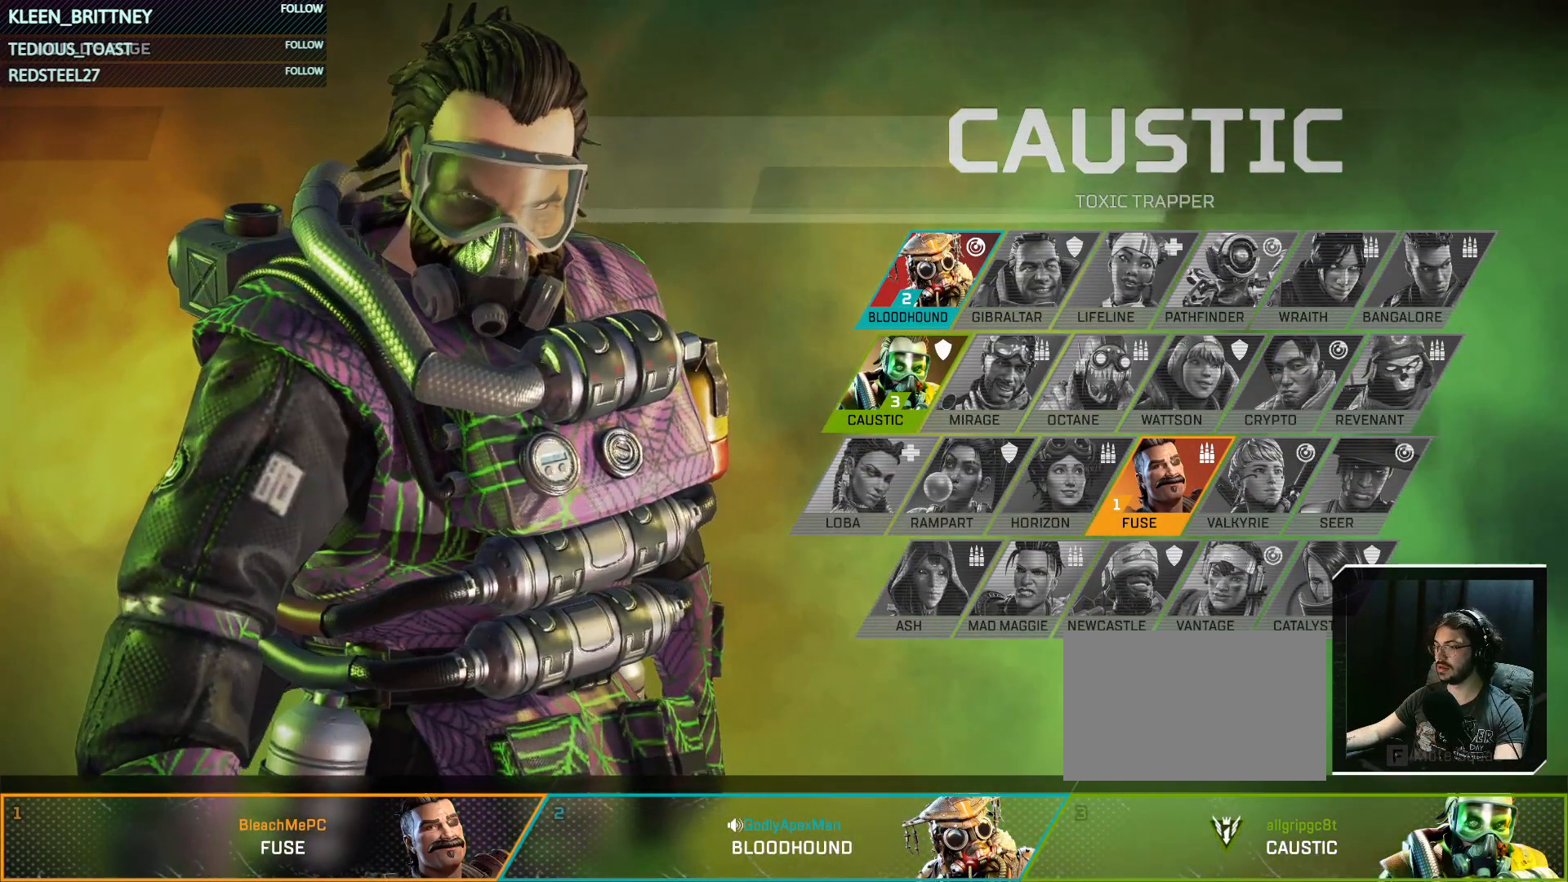
{"keys": [], "mouse": ["left"], "events": [[483, "mouse_left", "down"]]}